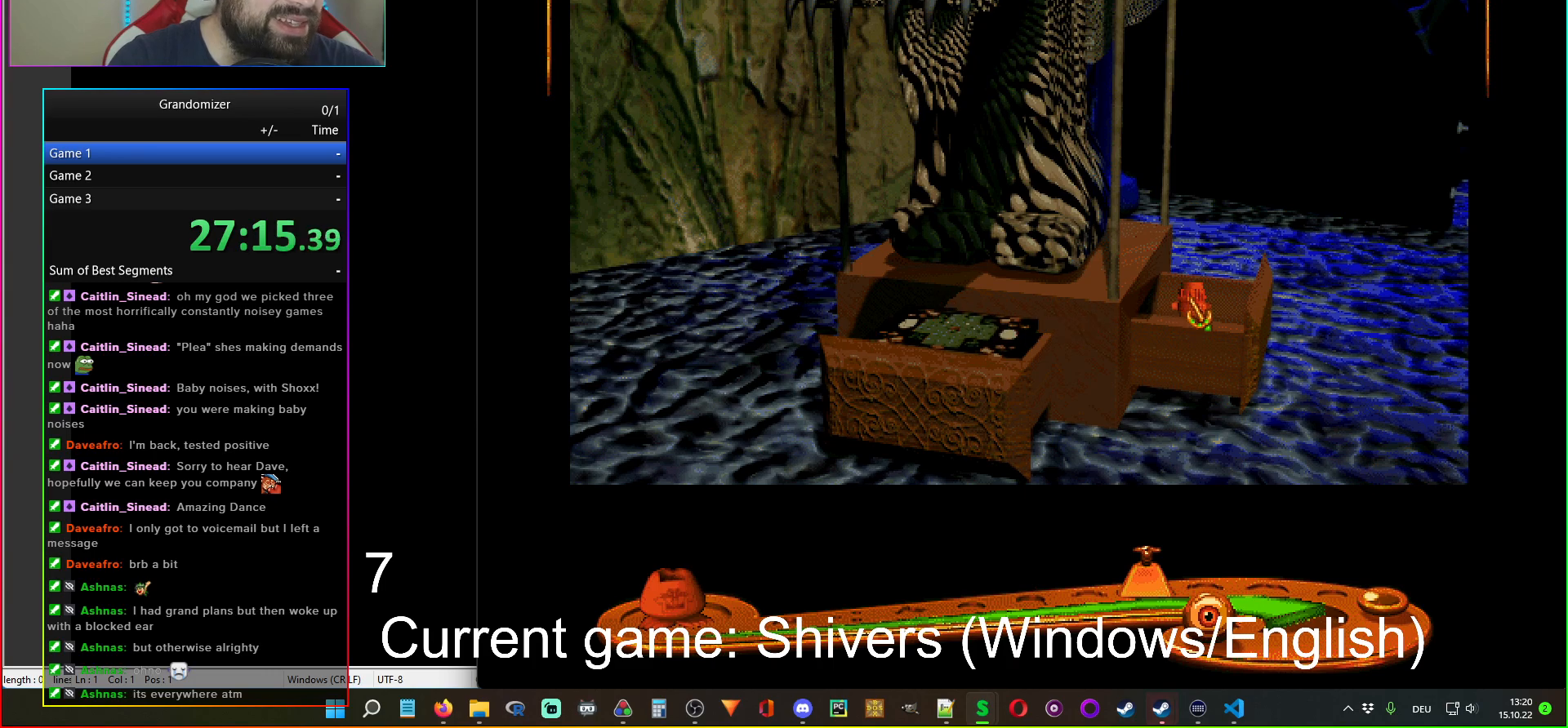
Gameplay with keyboard and mouse; each line is a JSON object with the keys and mouse buttons held at the frame after it. "events" lists presses ("down") and releases ("up") of "mouse_left", "mouse_wheel" and "mouse_right" between this image and that frame as [ms after this image, input, new state], when the widget could be followed in between. "mouse_left", "mouse_wheel", "mouse_right" = the "left", "wheel", "right" buttons of the "mouse" list. No other keys are recorded. "wheel" means that the mouse wheel is clicked or scrolled. Mouse movement is not recorded.
{"keys": [], "mouse": [], "events": [[50, "mouse_left", "down"], [133, "mouse_left", "up"]]}
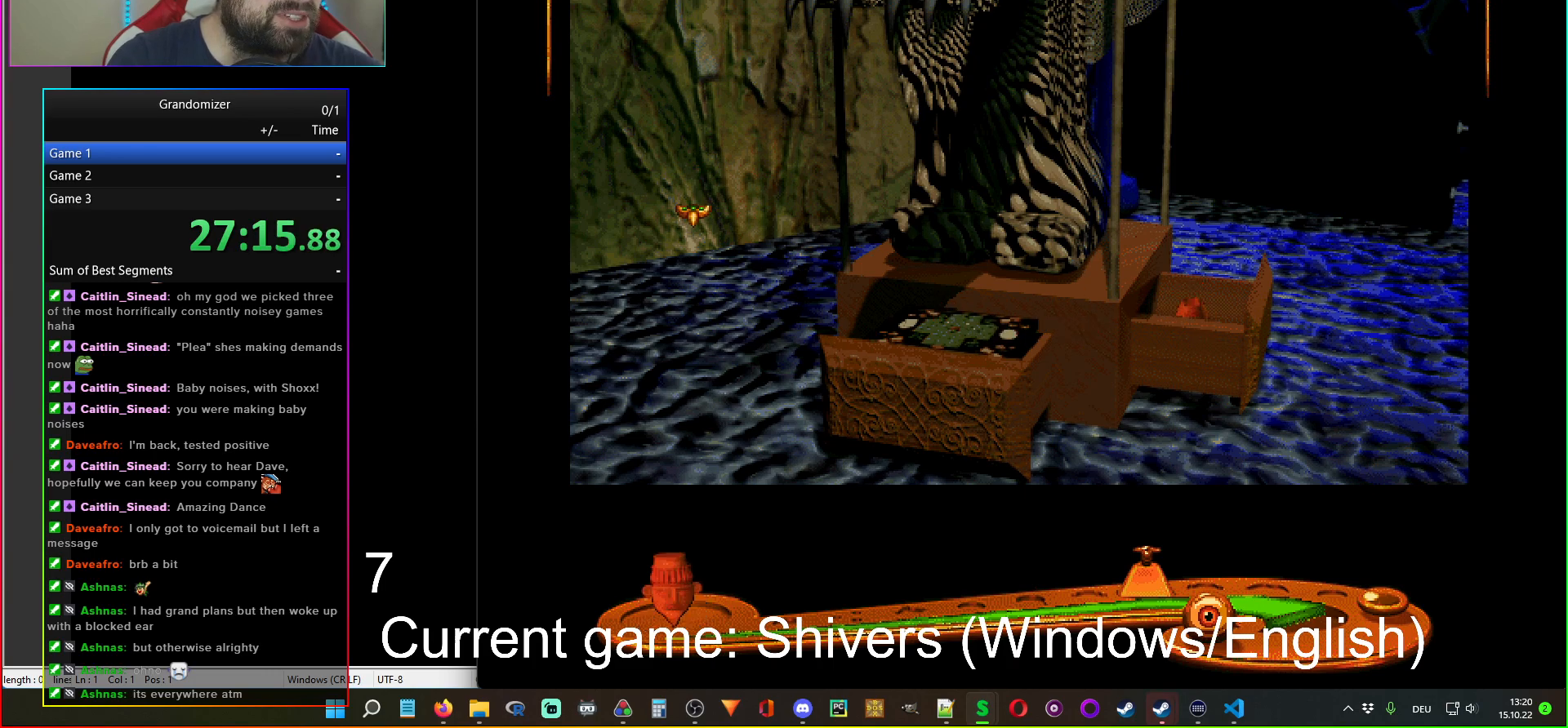
{"keys": [], "mouse": [], "events": []}
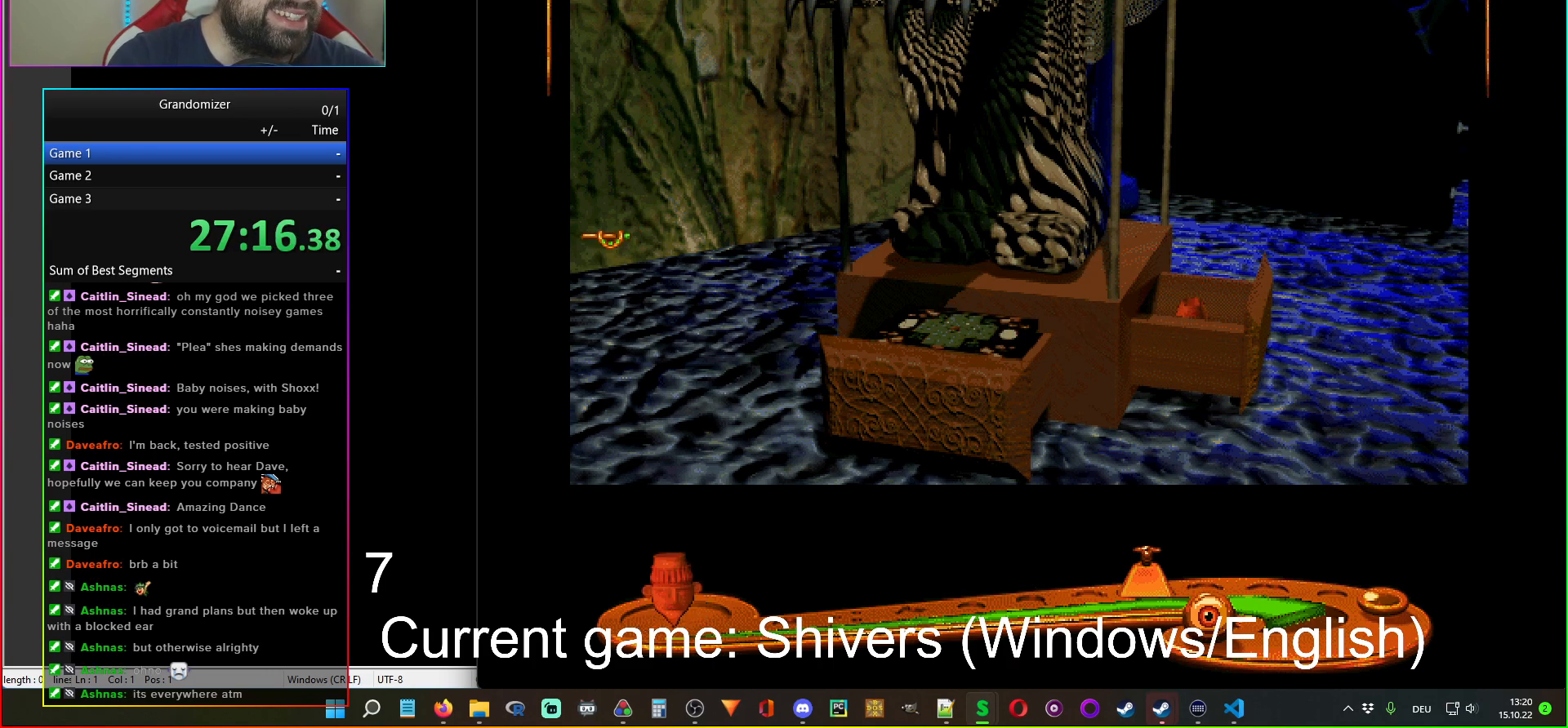
{"keys": [], "mouse": [], "events": [[100, "mouse_left", "down"], [200, "mouse_left", "up"]]}
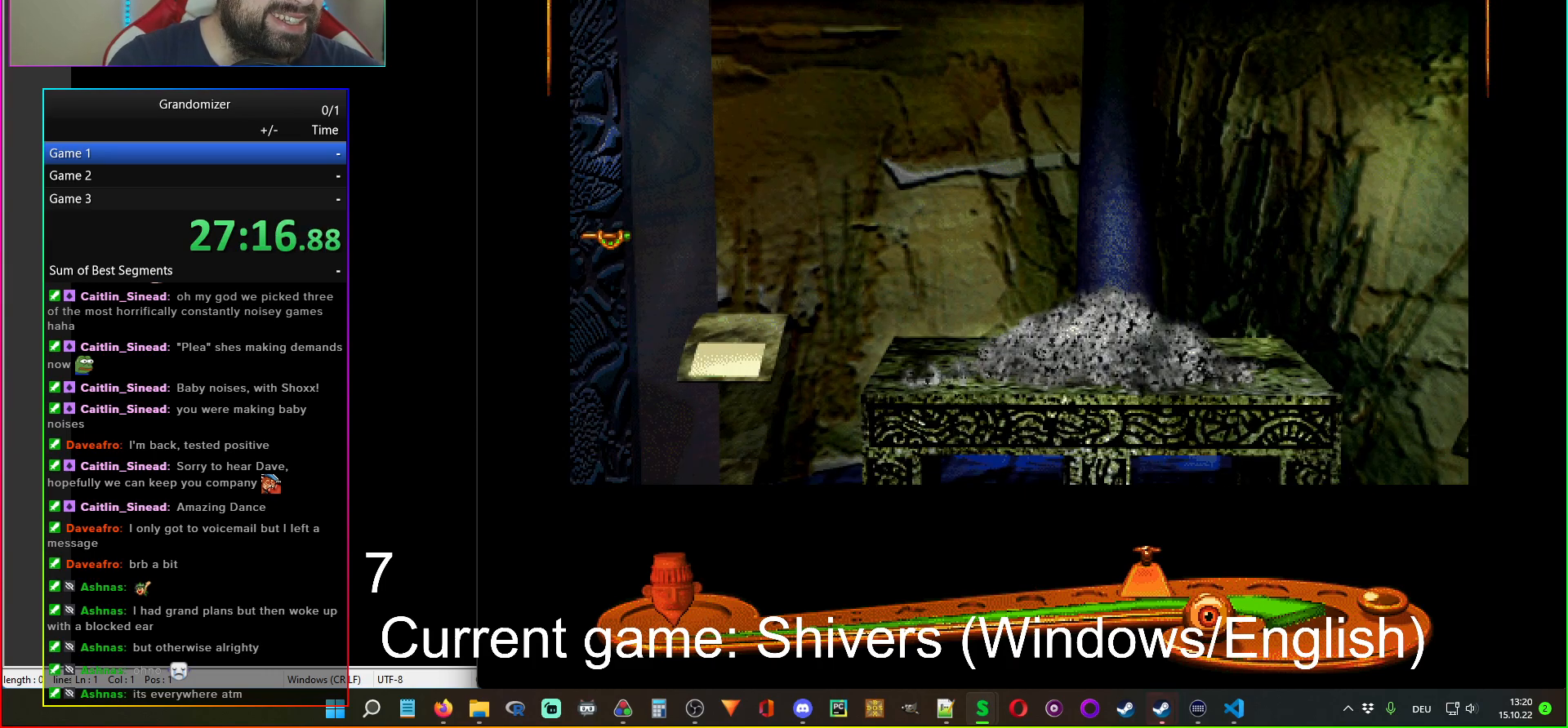
{"keys": [], "mouse": [], "events": [[117, "mouse_left", "down"], [267, "mouse_left", "up"]]}
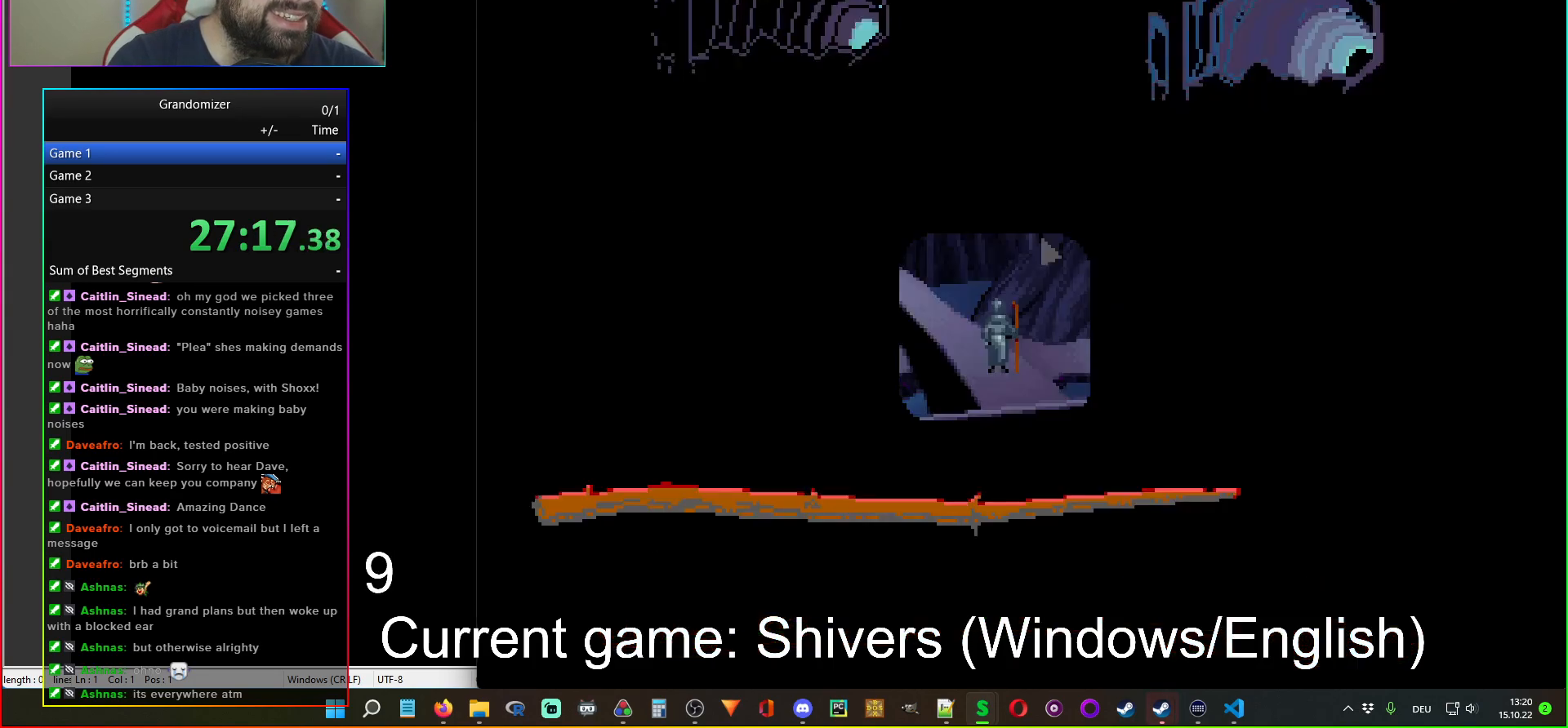
{"keys": [], "mouse": [], "events": []}
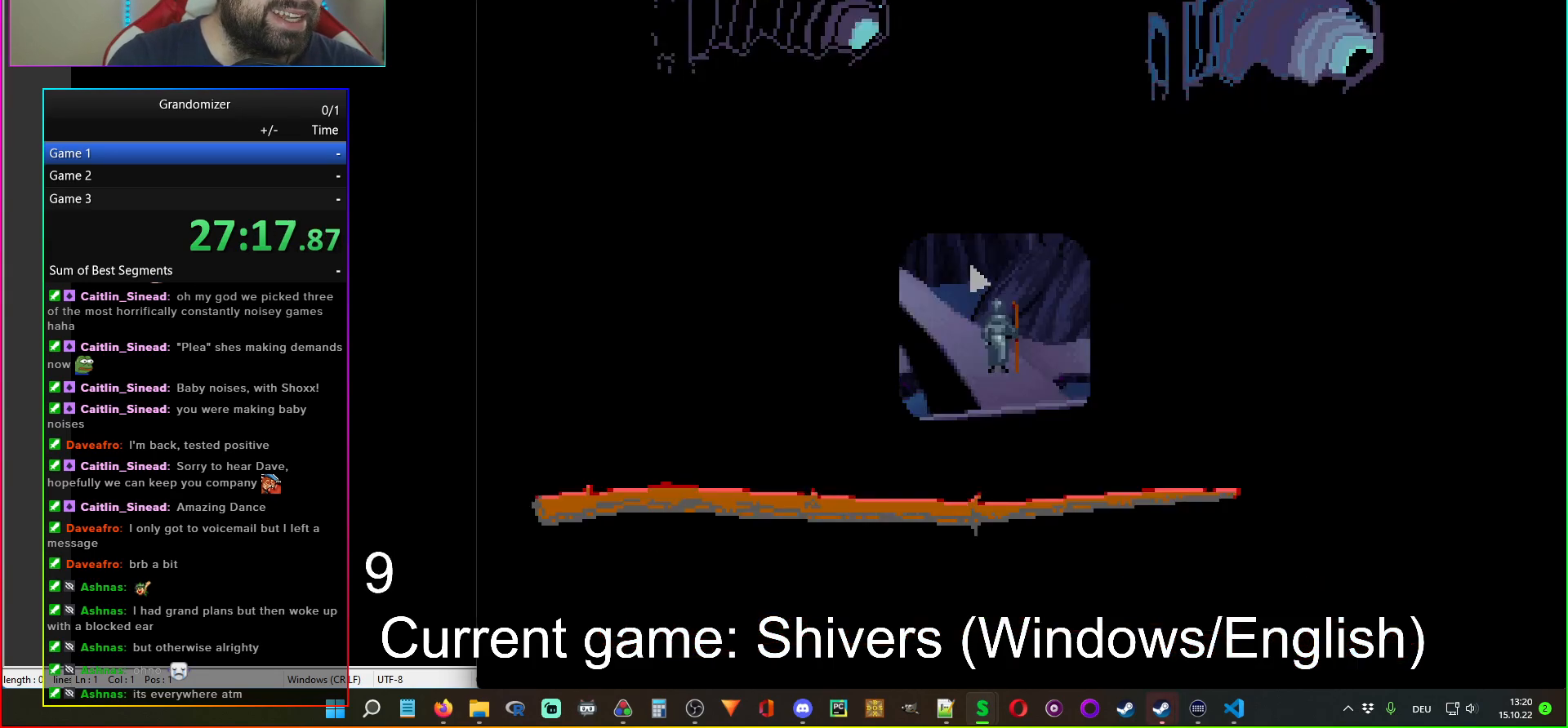
{"keys": [], "mouse": [], "events": [[133, "mouse_left", "down"], [250, "mouse_left", "up"]]}
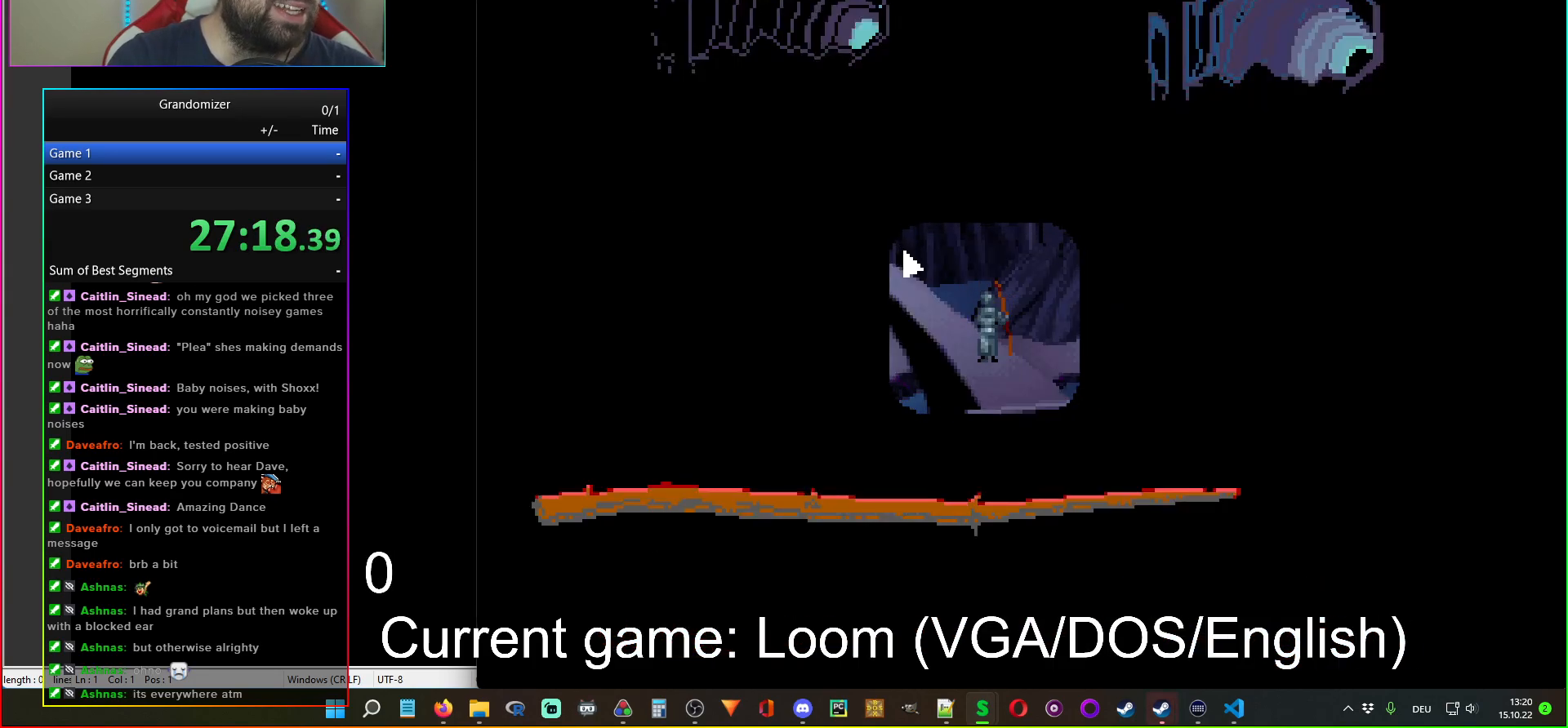
{"keys": [], "mouse": [], "events": []}
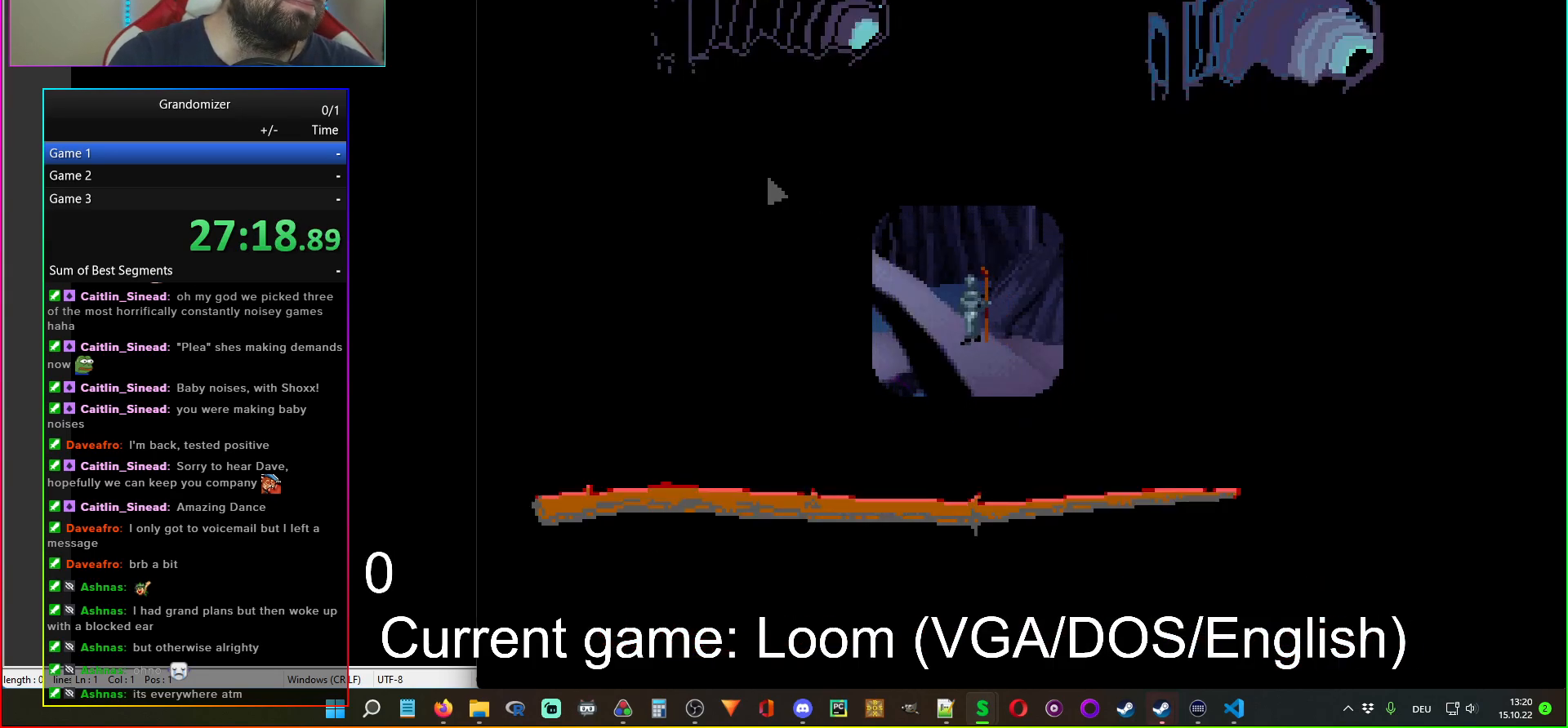
{"keys": [], "mouse": [], "events": [[67, "mouse_left", "down"], [167, "mouse_left", "up"]]}
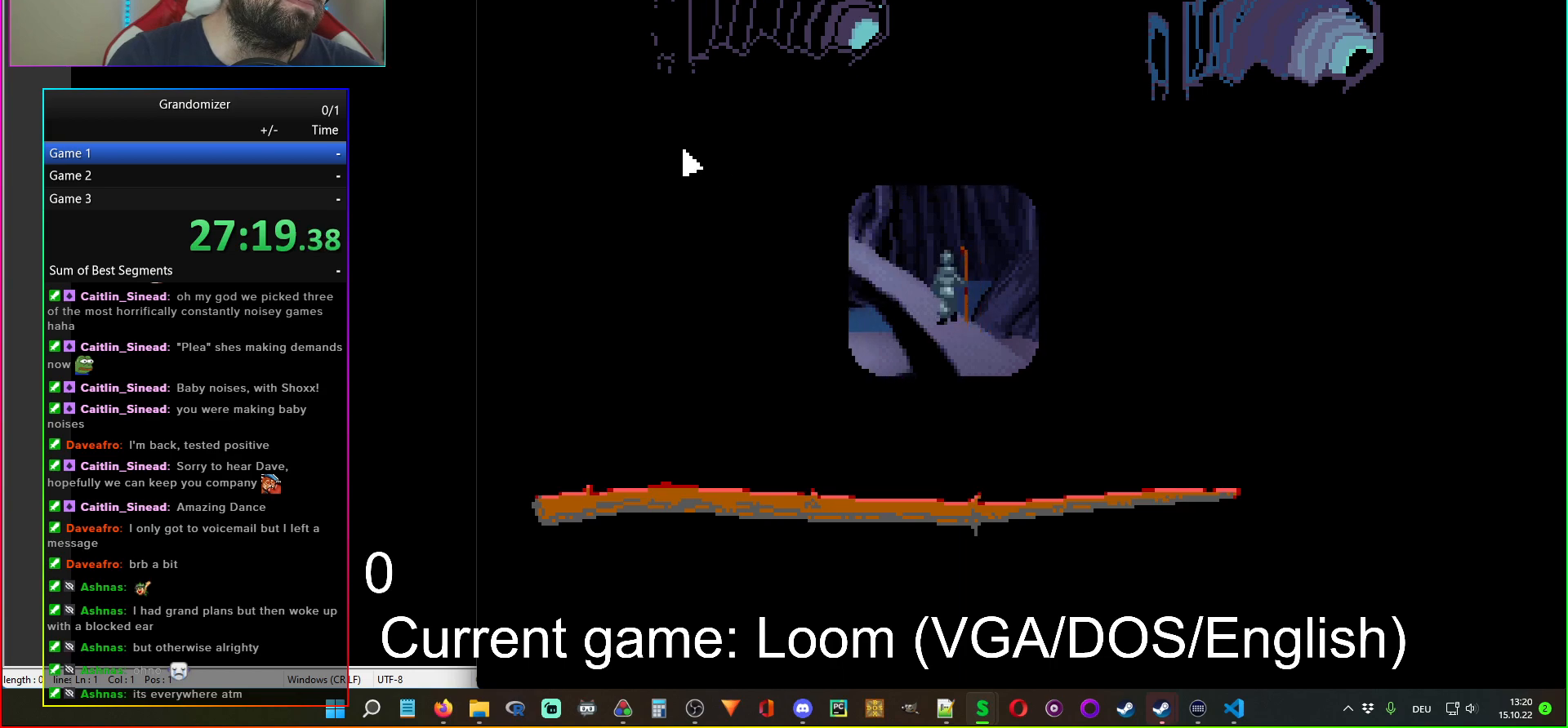
{"keys": [], "mouse": [], "events": [[367, "mouse_left", "down"], [467, "mouse_left", "up"]]}
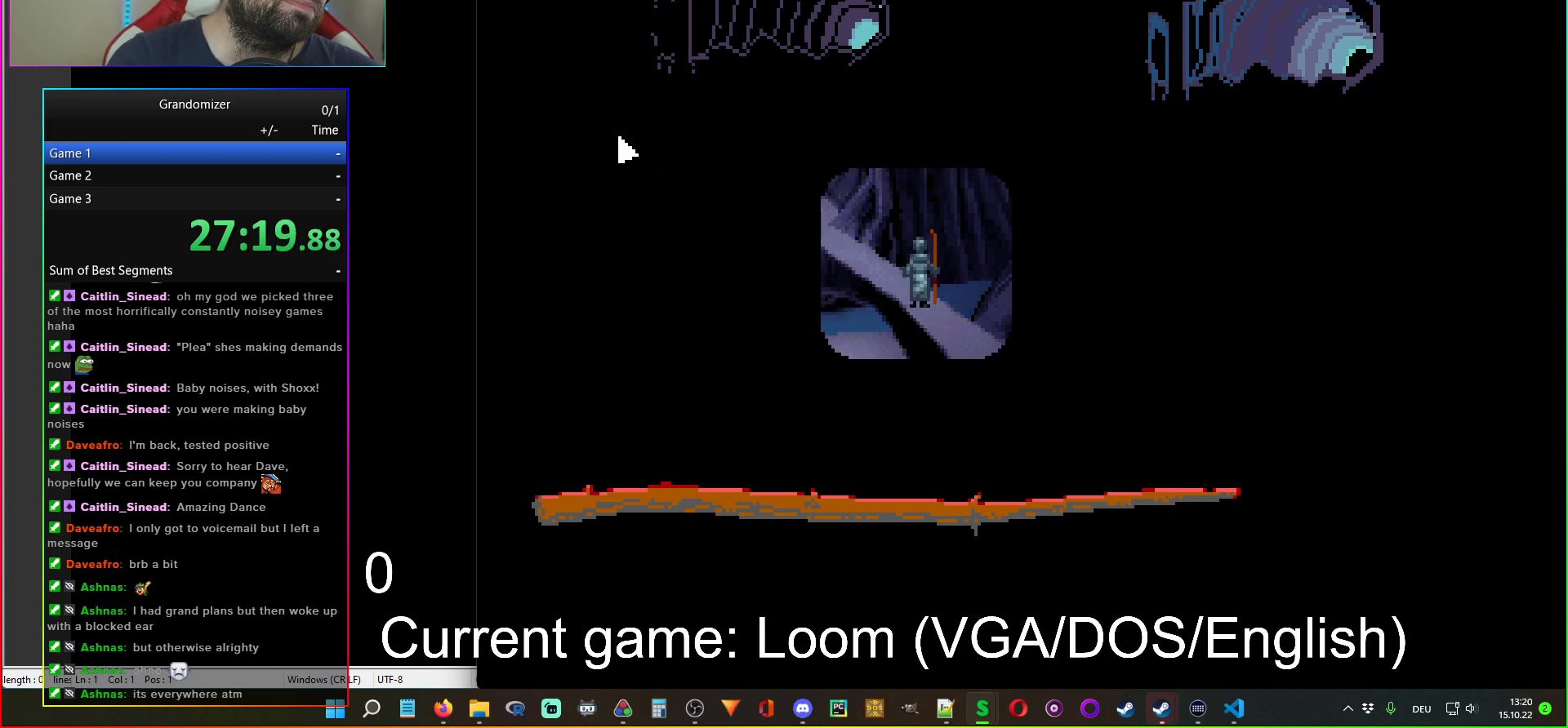
{"keys": [], "mouse": [], "events": []}
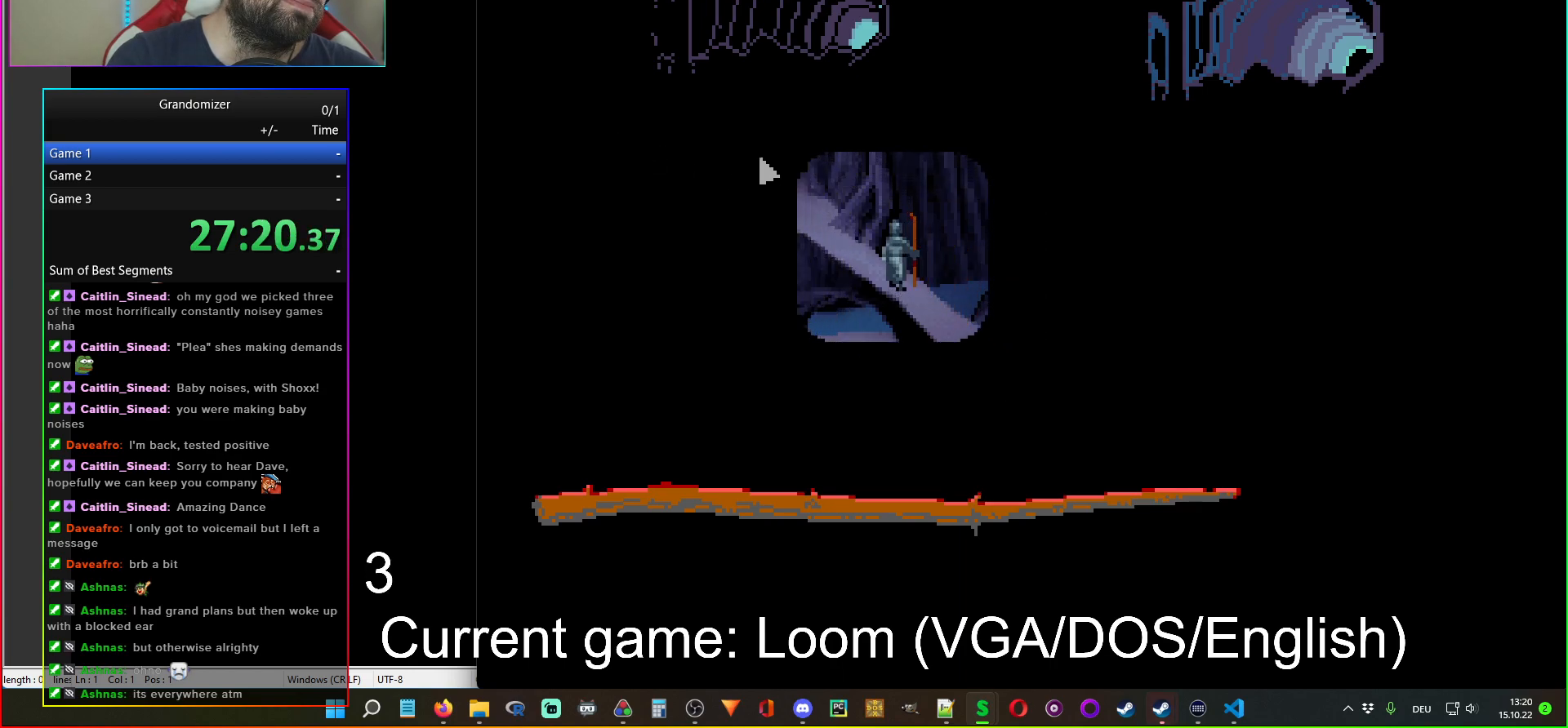
{"keys": [], "mouse": [], "events": []}
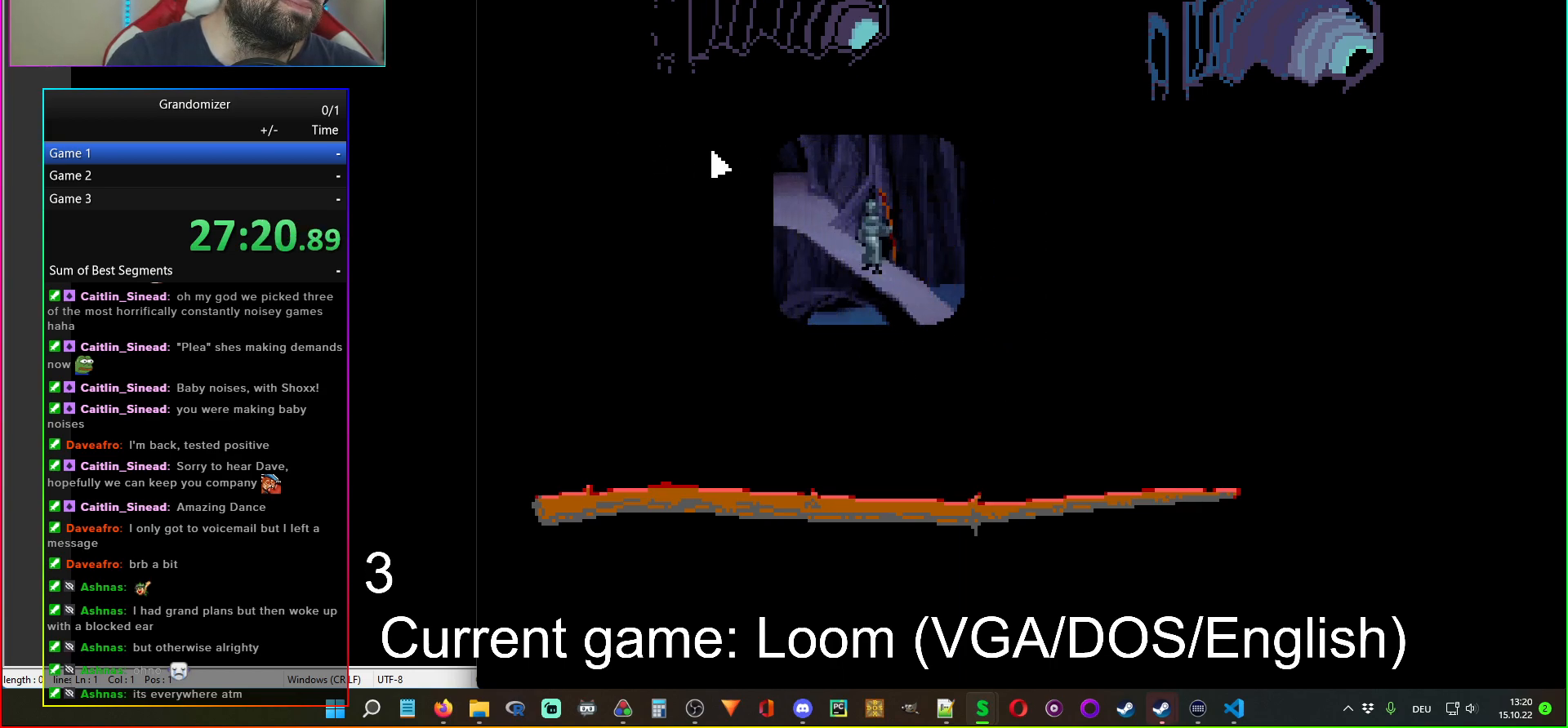
{"keys": [], "mouse": [], "events": []}
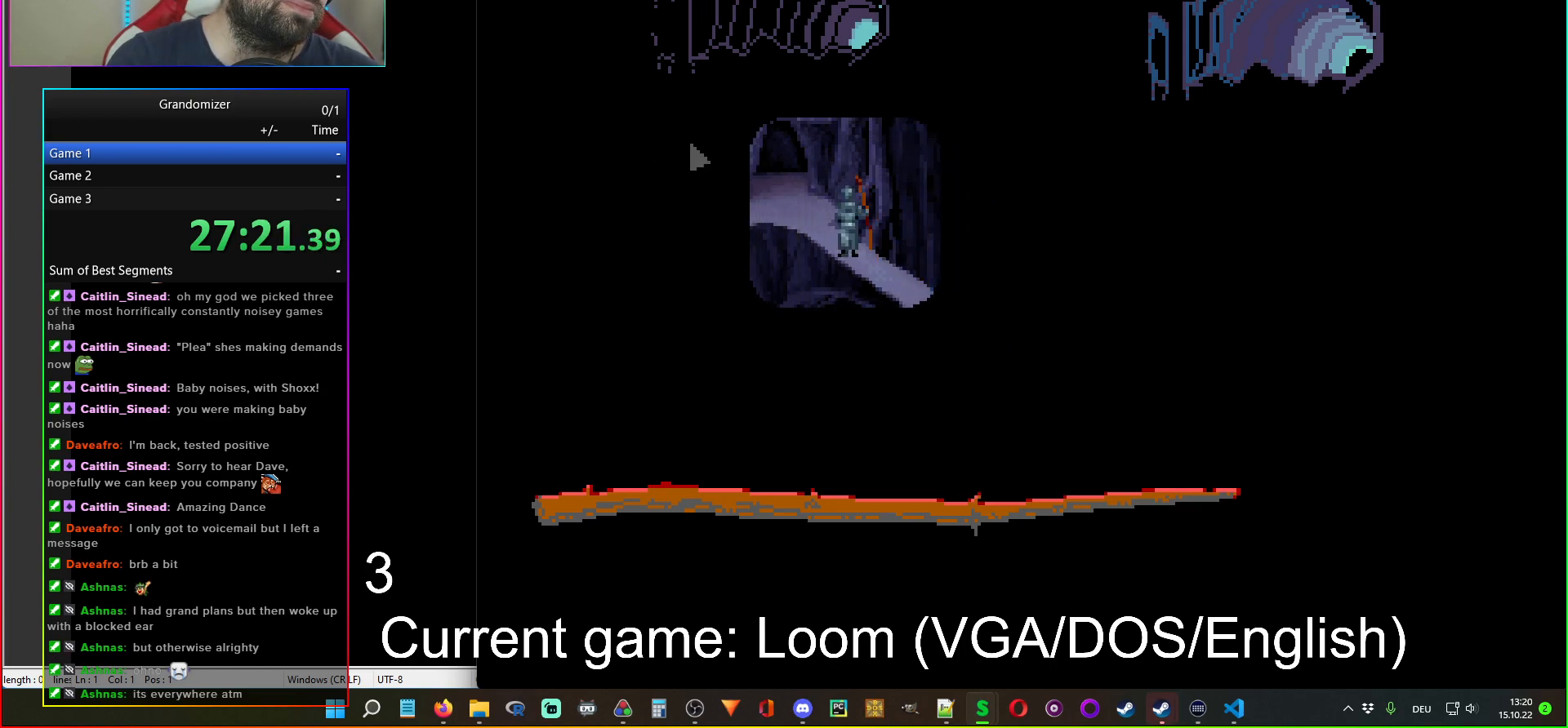
{"keys": [], "mouse": [], "events": []}
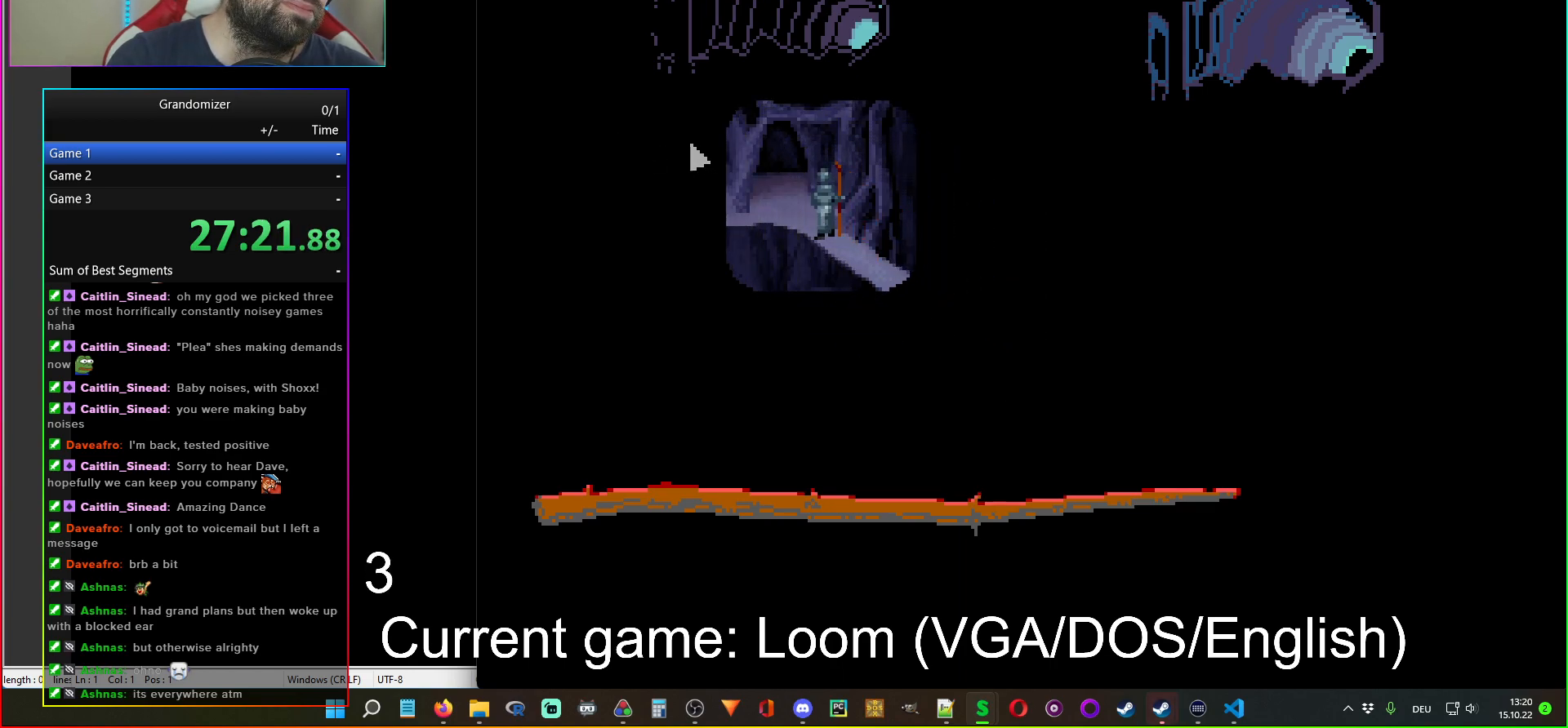
{"keys": [], "mouse": ["left"], "events": [[467, "mouse_left", "down"]]}
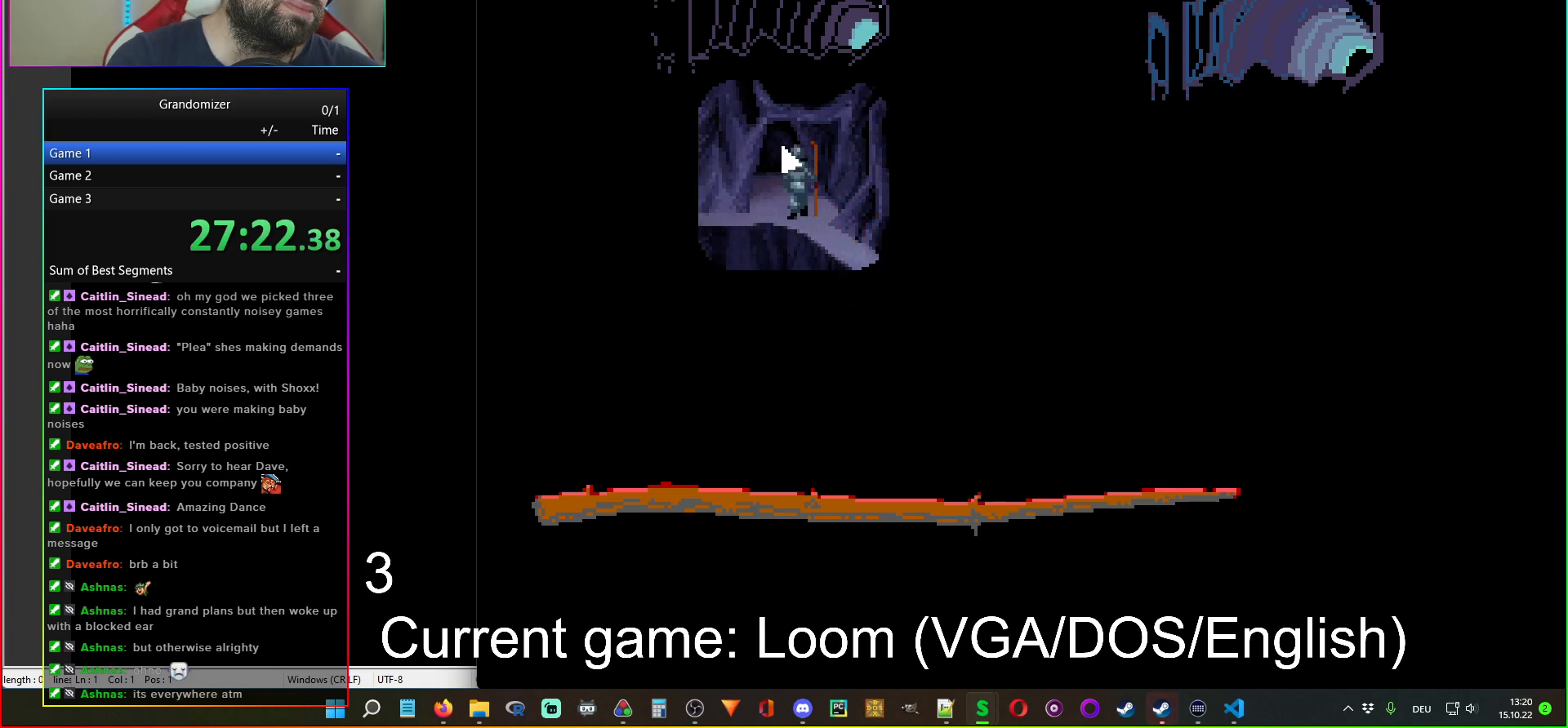
{"keys": [], "mouse": [], "events": [[67, "mouse_left", "up"]]}
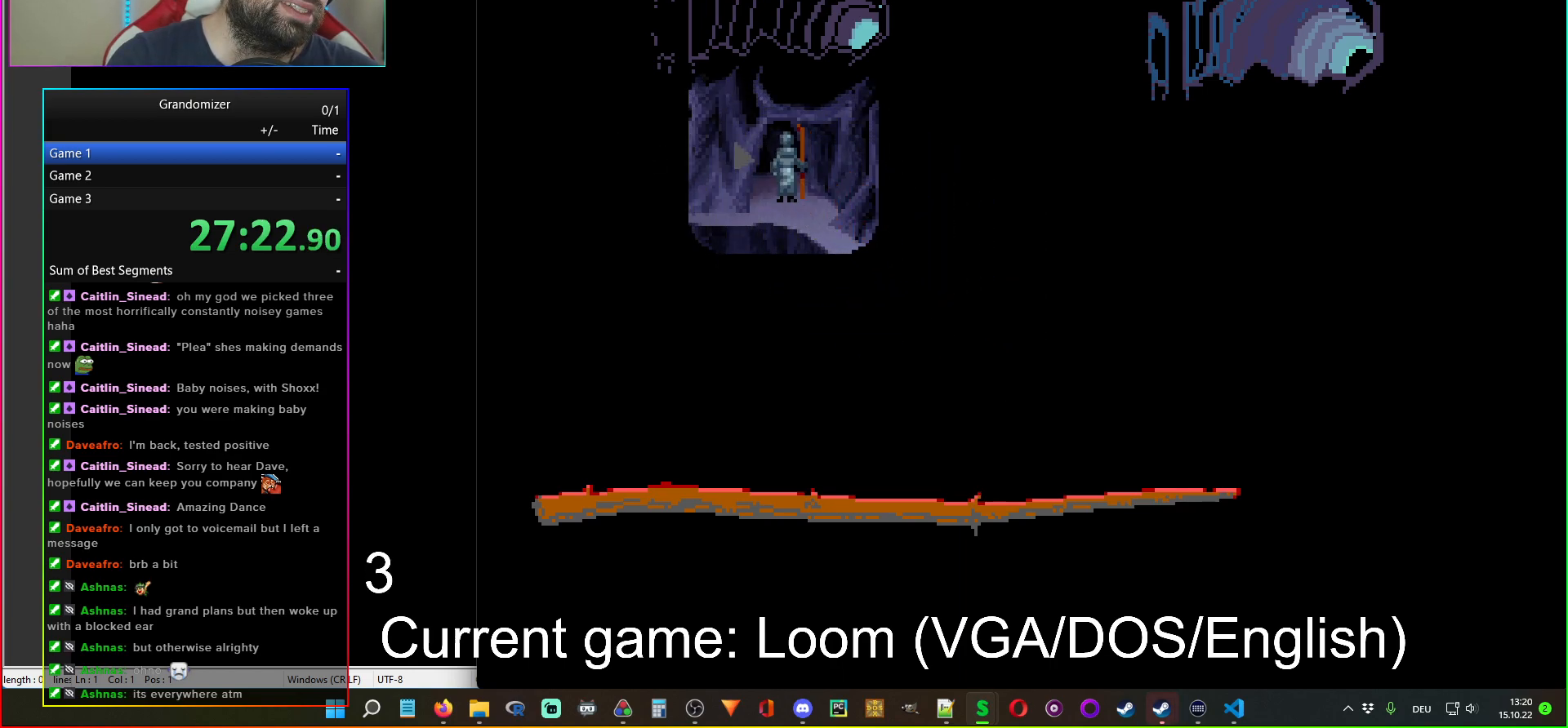
{"keys": [], "mouse": [], "events": []}
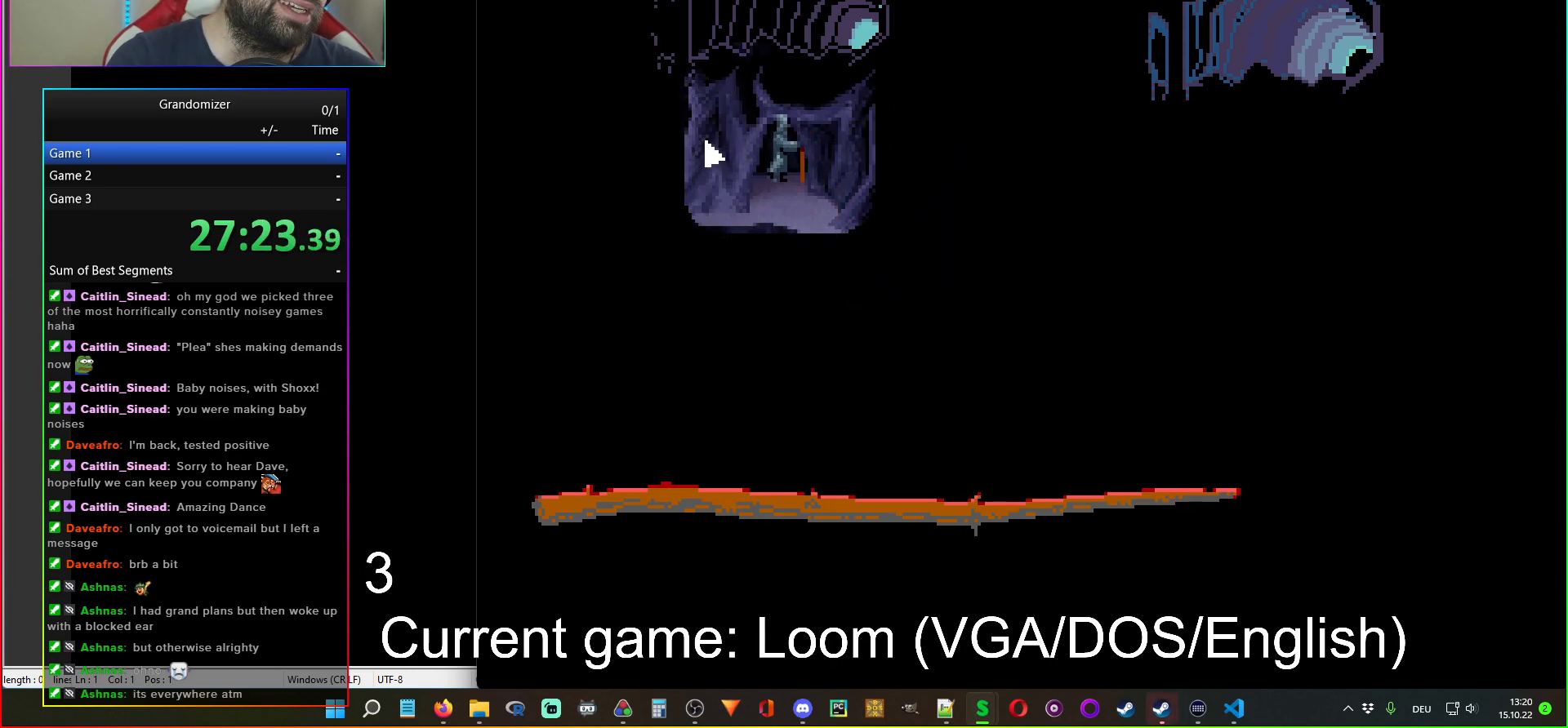
{"keys": [], "mouse": [], "events": []}
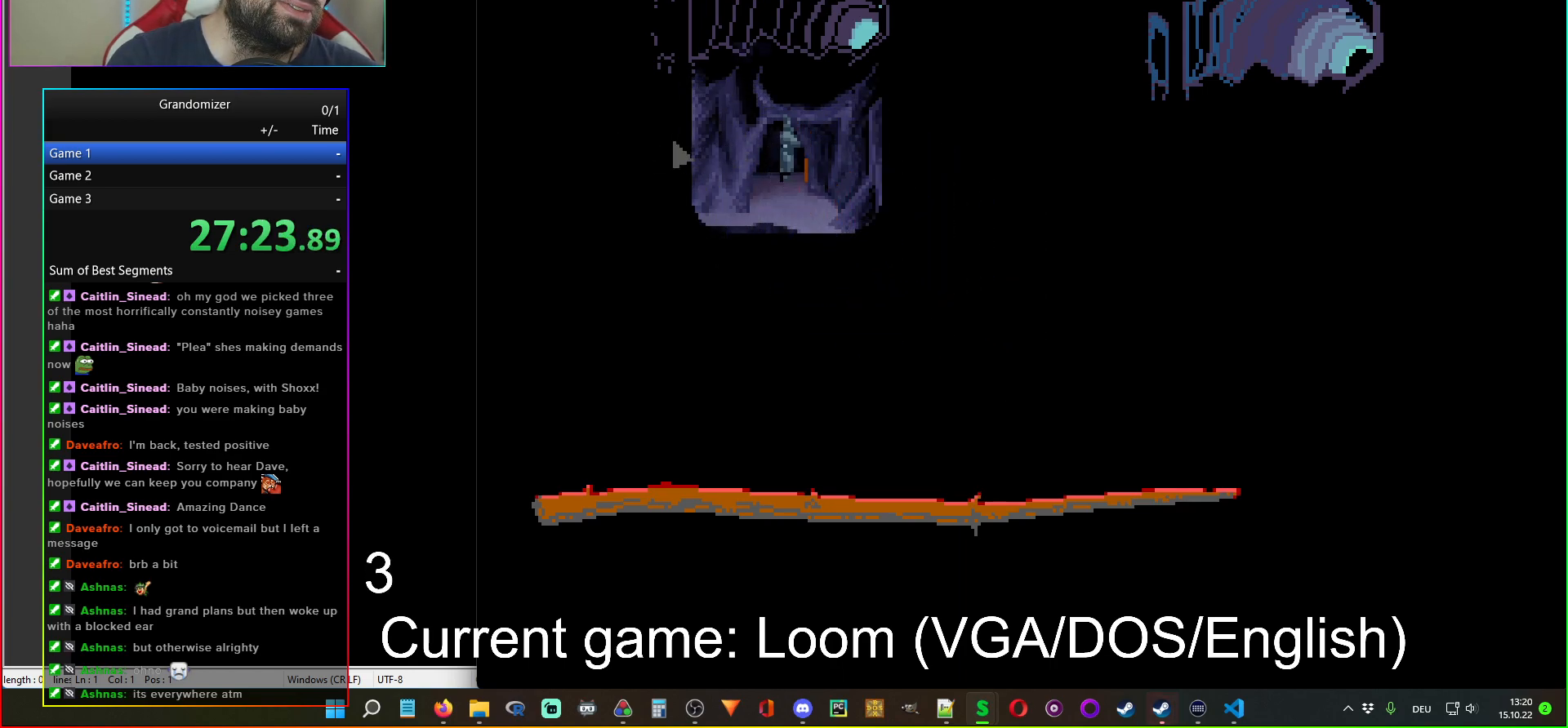
{"keys": [], "mouse": [], "events": [[333, "mouse_left", "down"], [400, "mouse_left", "up"]]}
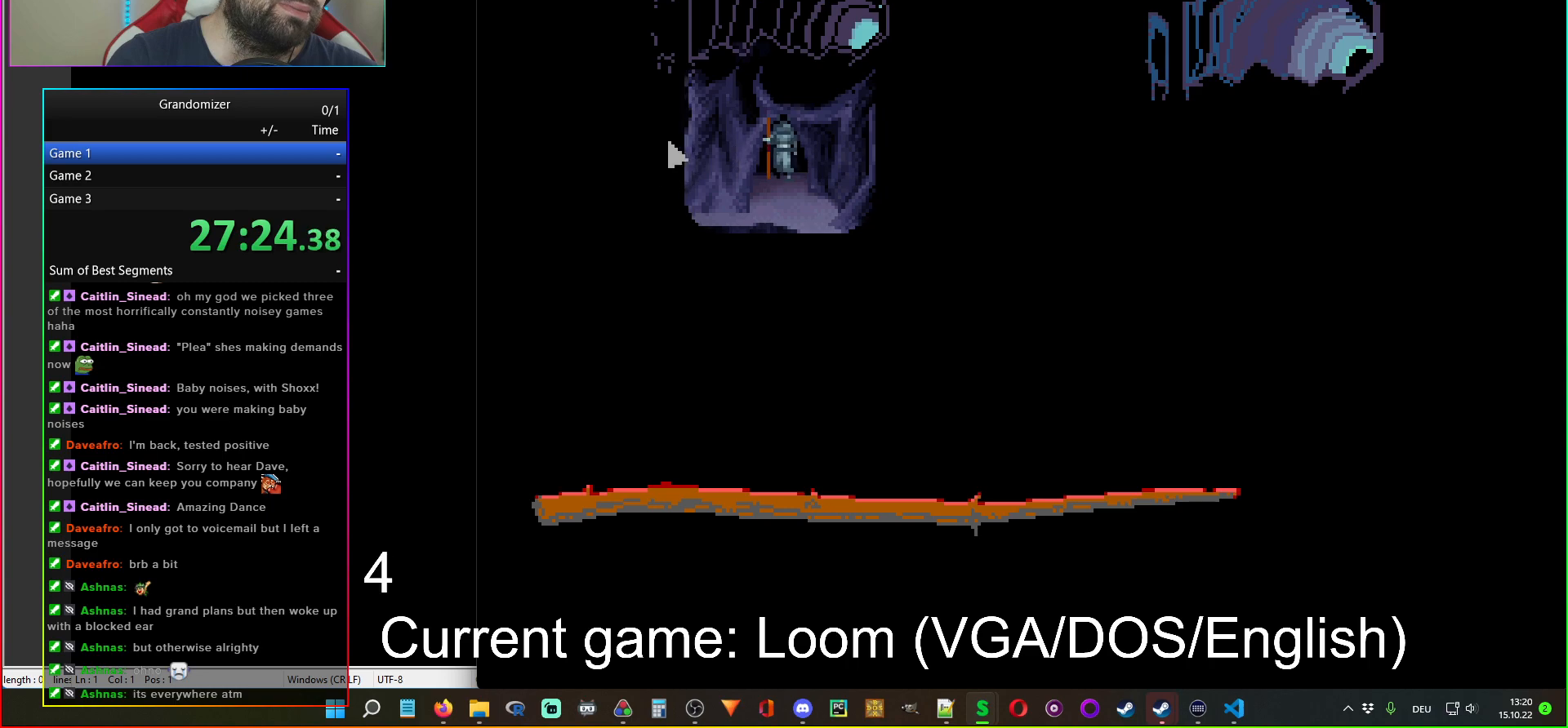
{"keys": [], "mouse": [], "events": [[283, "mouse_left", "down"], [383, "mouse_left", "up"]]}
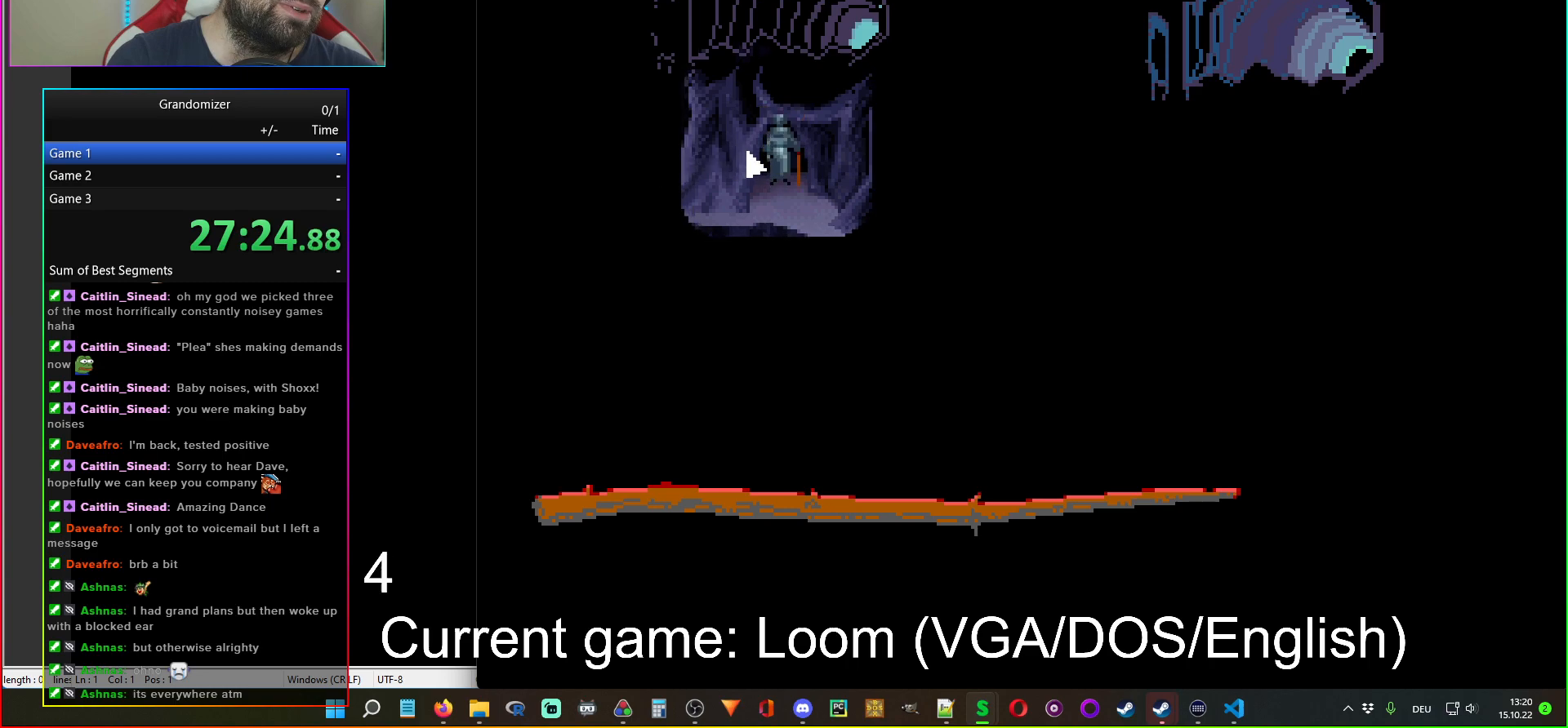
{"keys": [], "mouse": [], "events": [[350, "mouse_left", "down"], [450, "mouse_left", "up"]]}
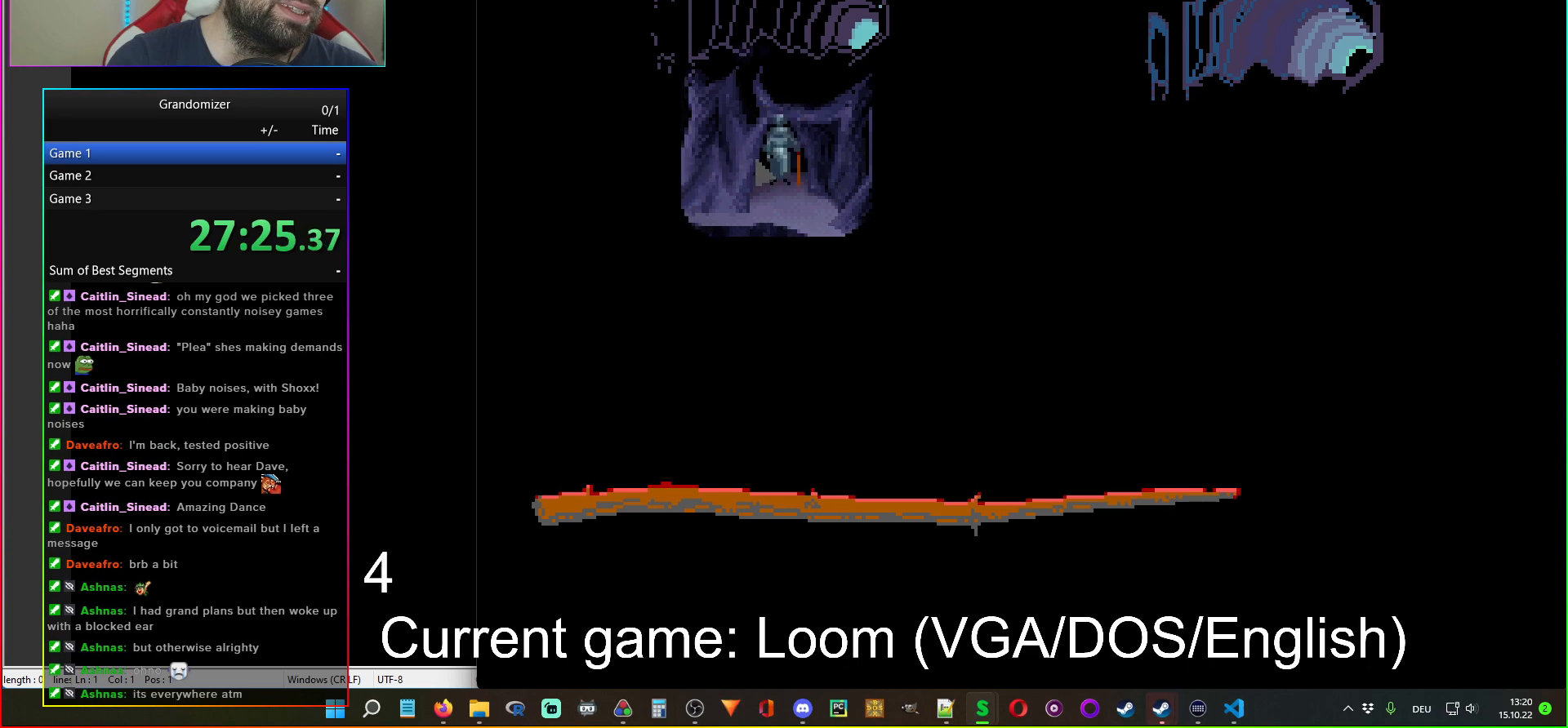
{"keys": [], "mouse": [], "events": [[200, "mouse_left", "down"], [300, "mouse_left", "up"]]}
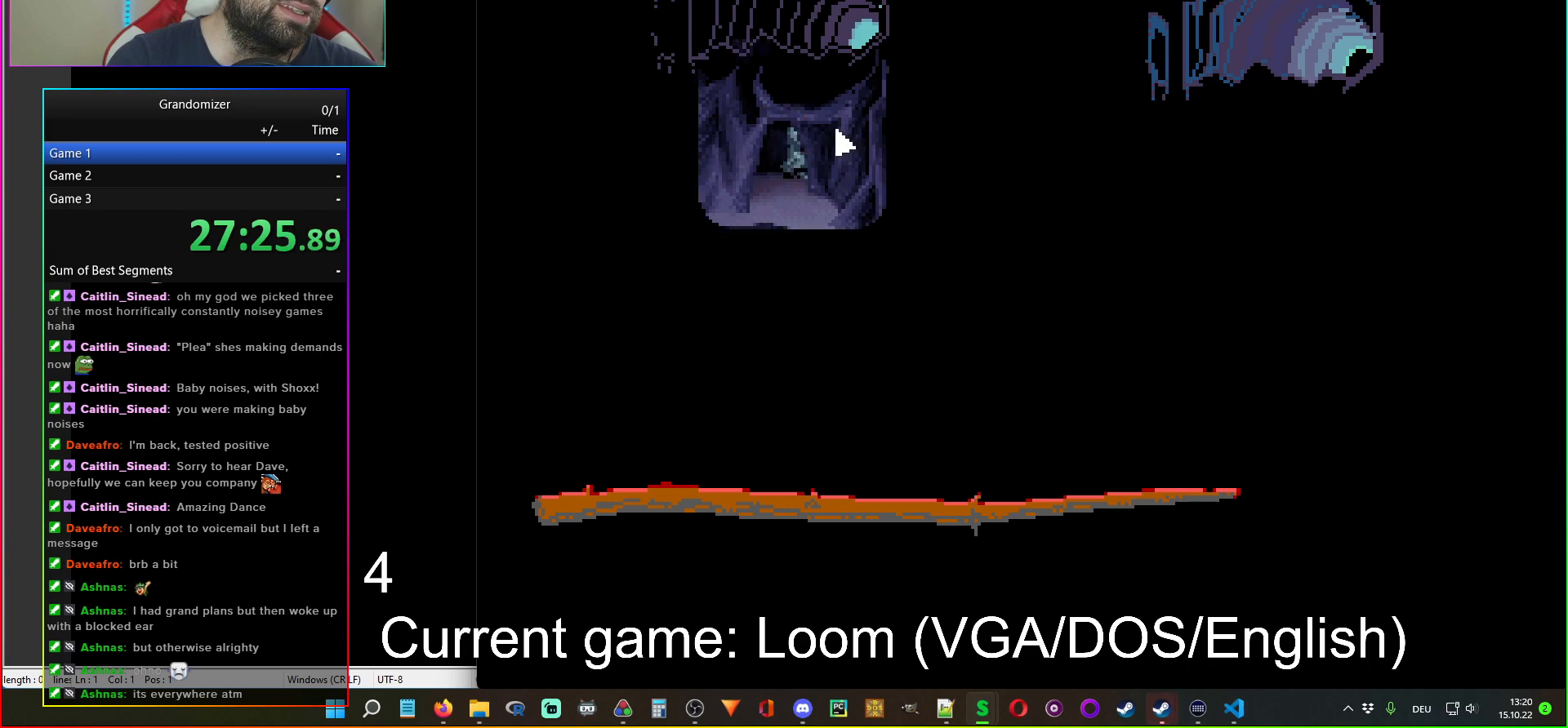
{"keys": [], "mouse": [], "events": []}
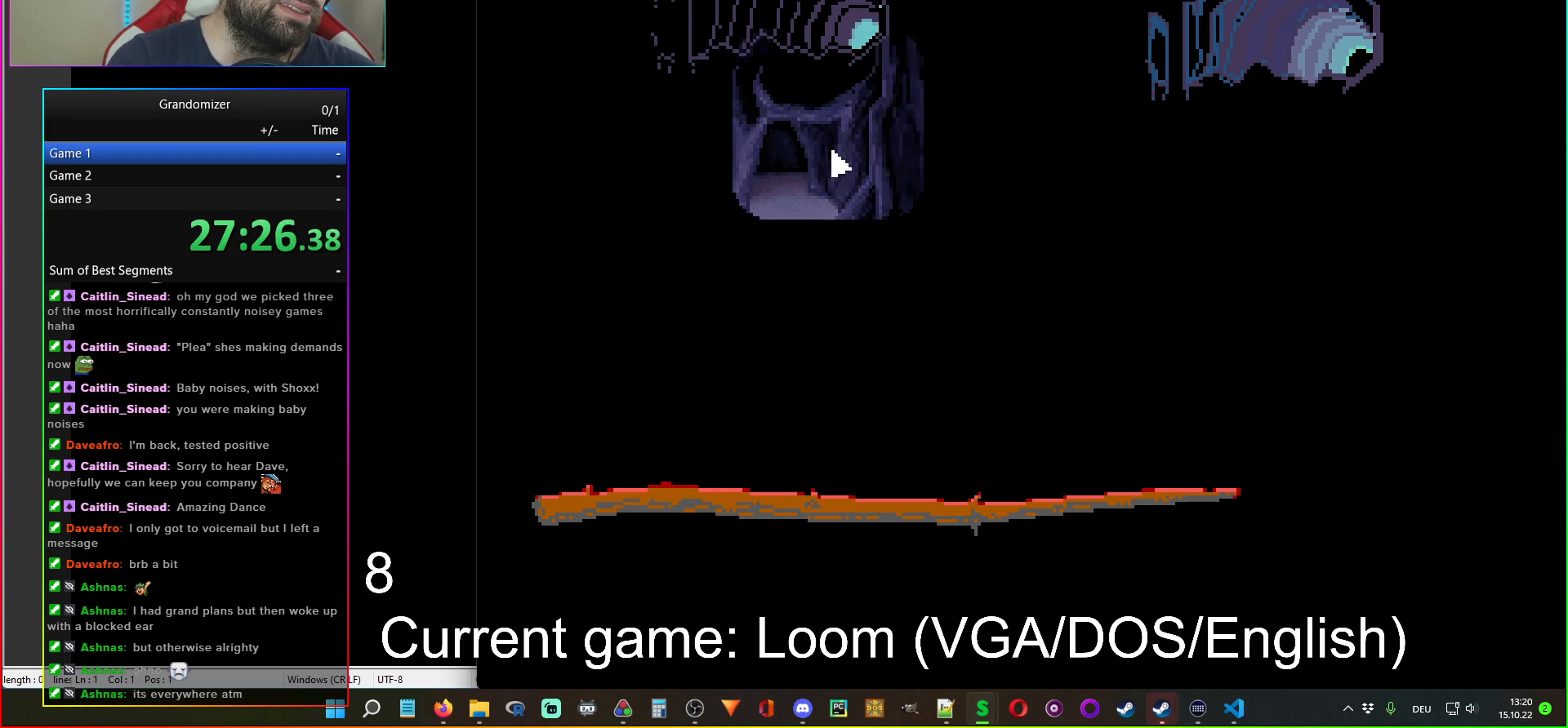
{"keys": [], "mouse": [], "events": []}
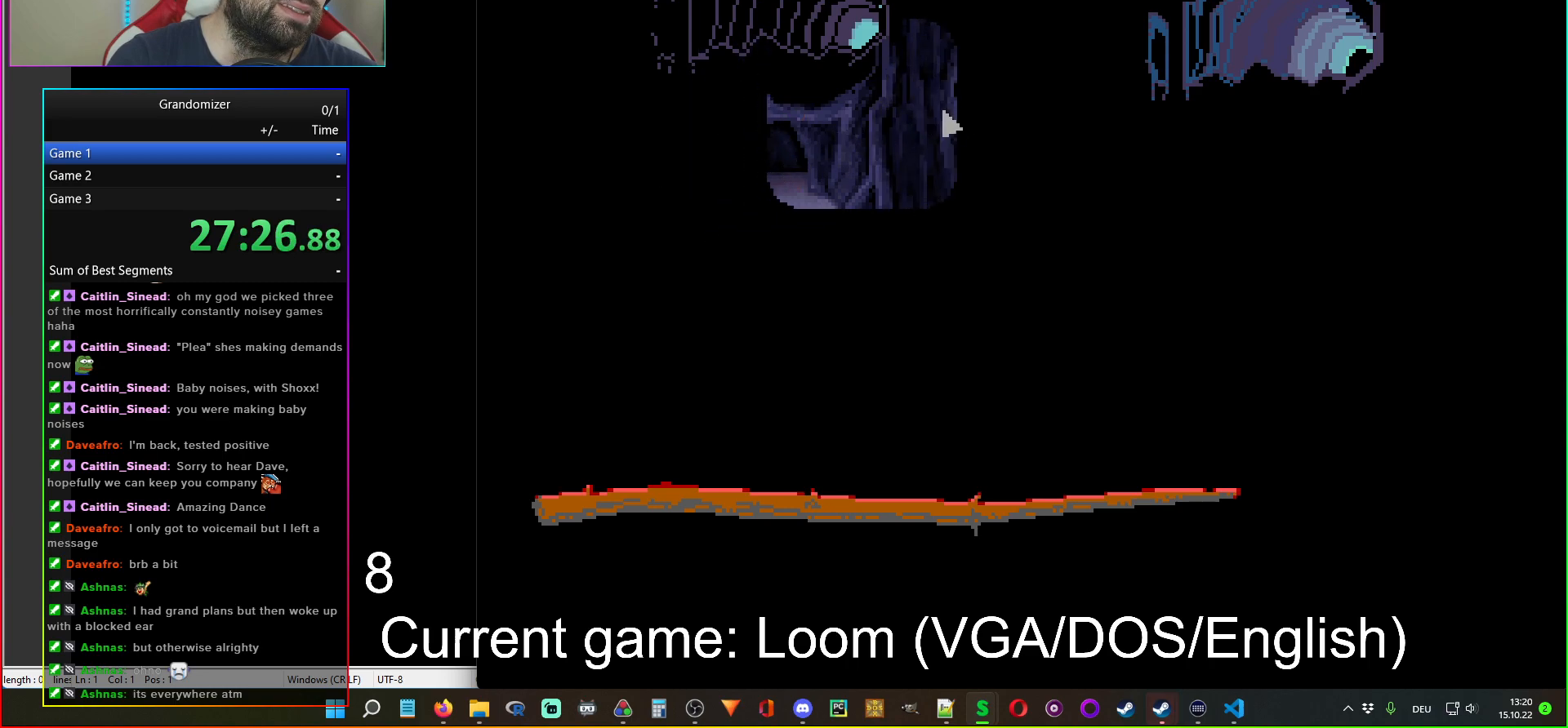
{"keys": [], "mouse": ["left"], "events": [[467, "mouse_left", "down"]]}
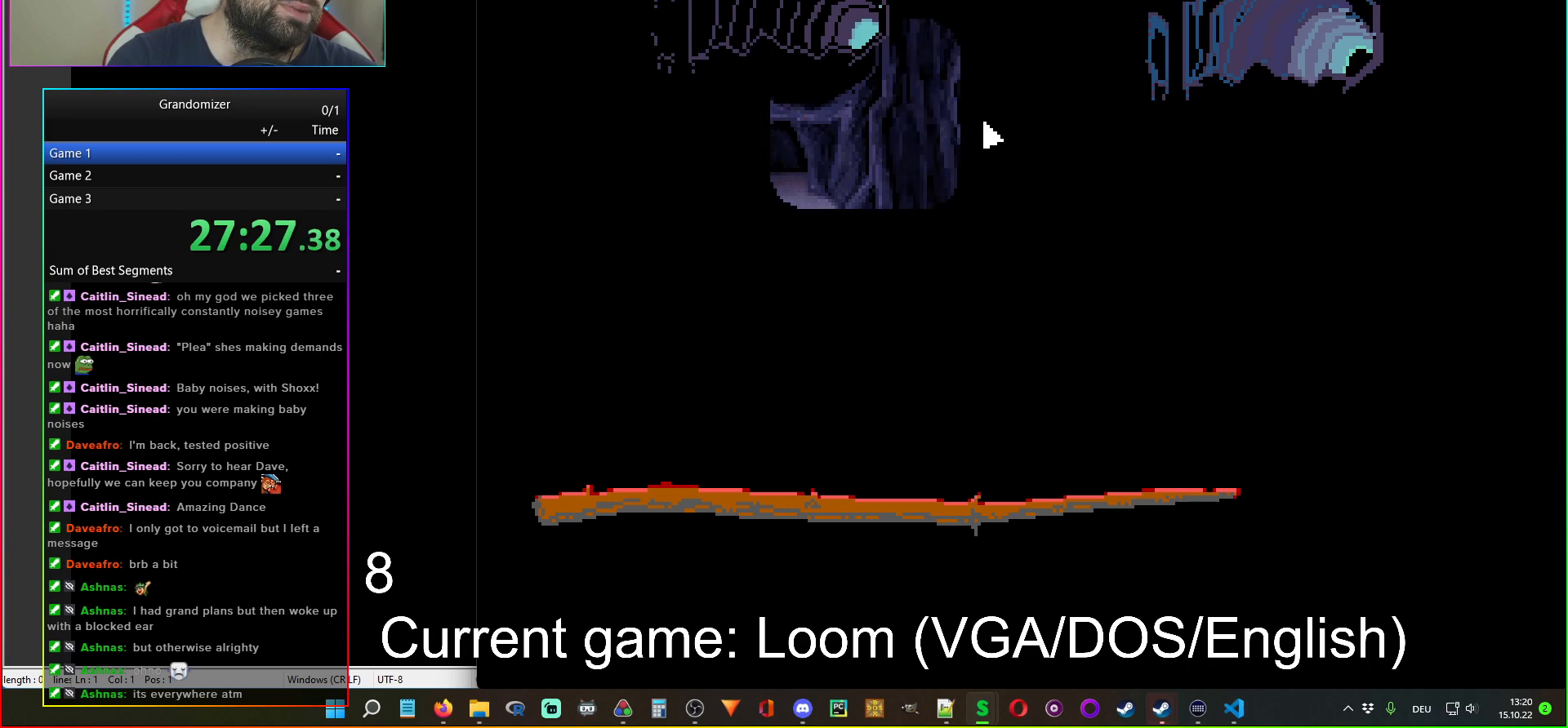
{"keys": [], "mouse": [], "events": [[17, "mouse_left", "up"]]}
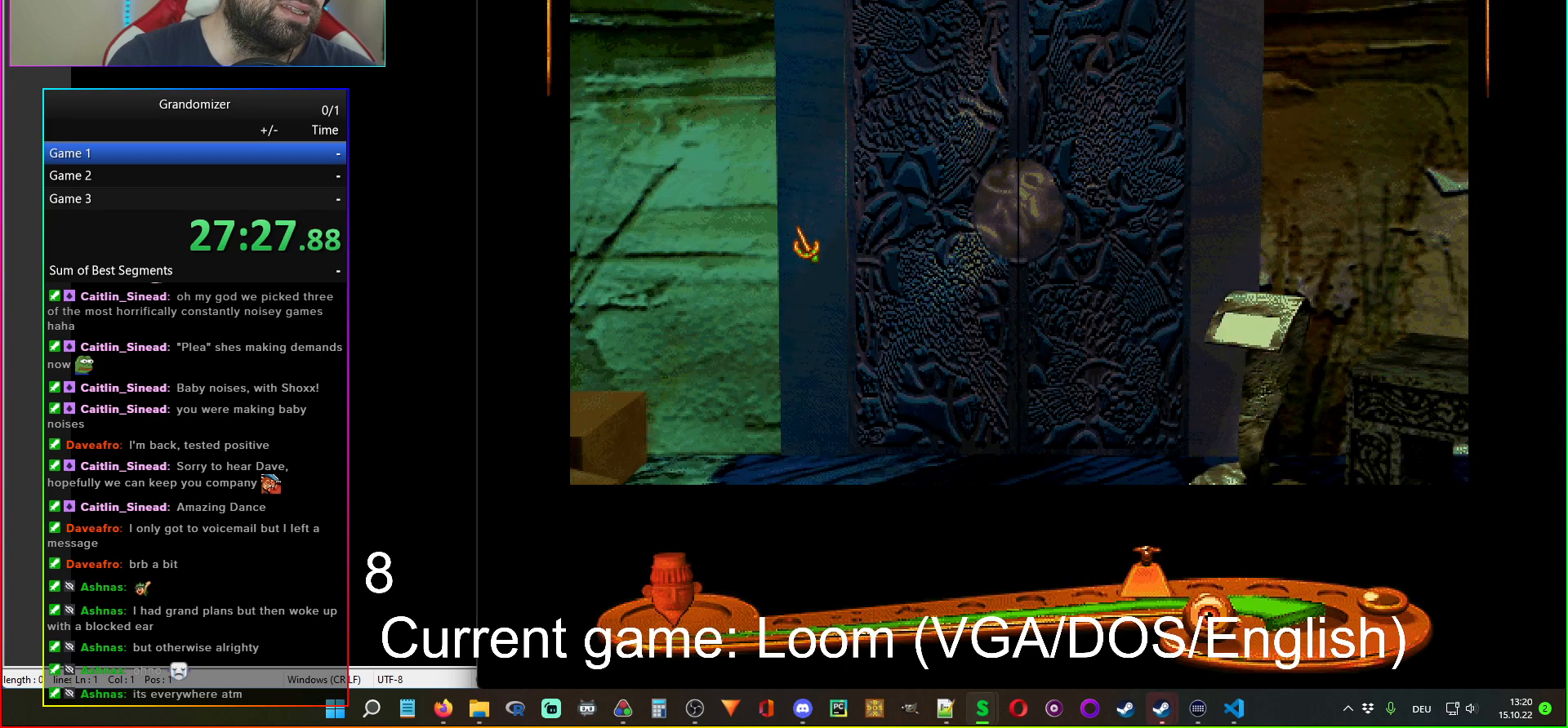
{"keys": [], "mouse": [], "events": []}
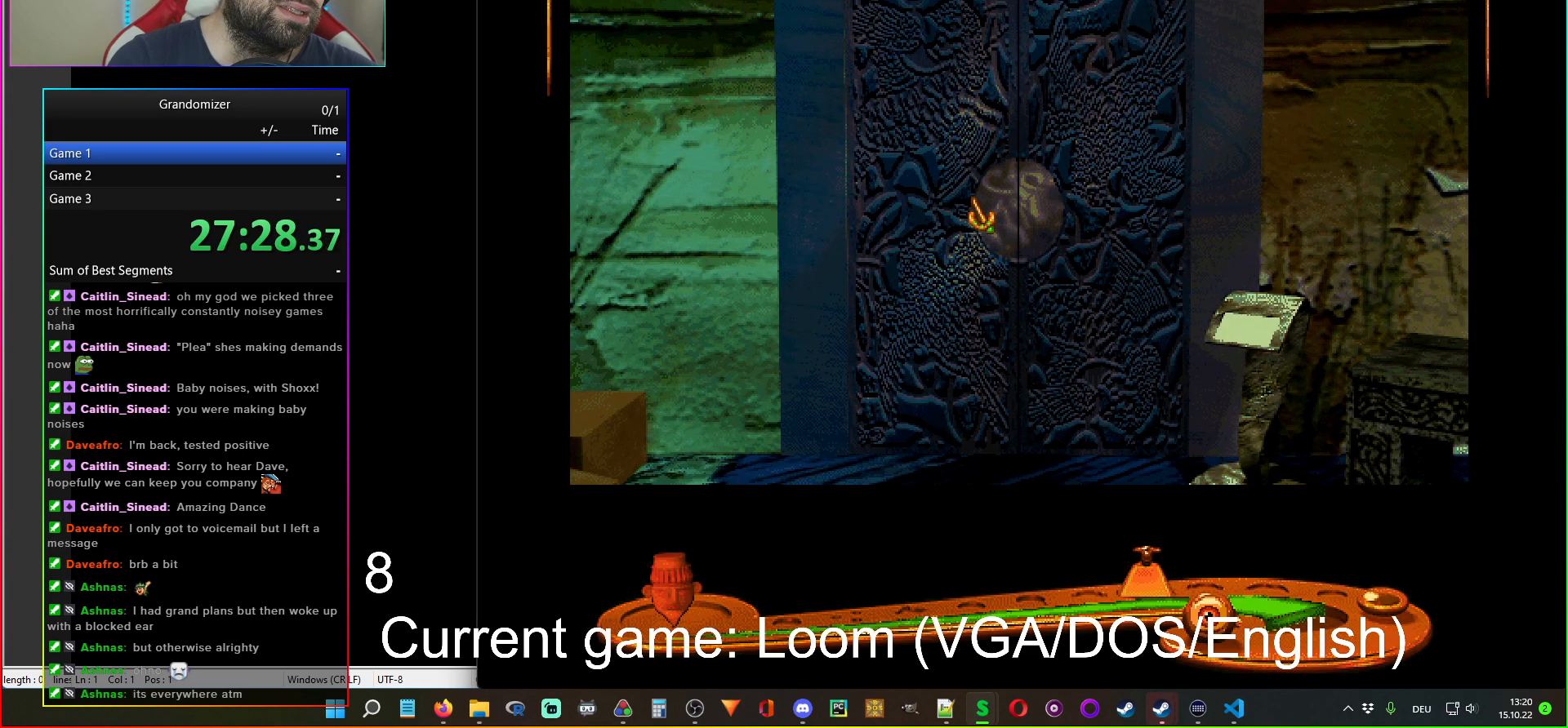
{"keys": [], "mouse": [], "events": [[17, "mouse_left", "down"], [83, "mouse_left", "up"], [183, "mouse_left", "down"], [283, "mouse_left", "up"], [317, "mouse_right", "down"], [417, "mouse_right", "up"]]}
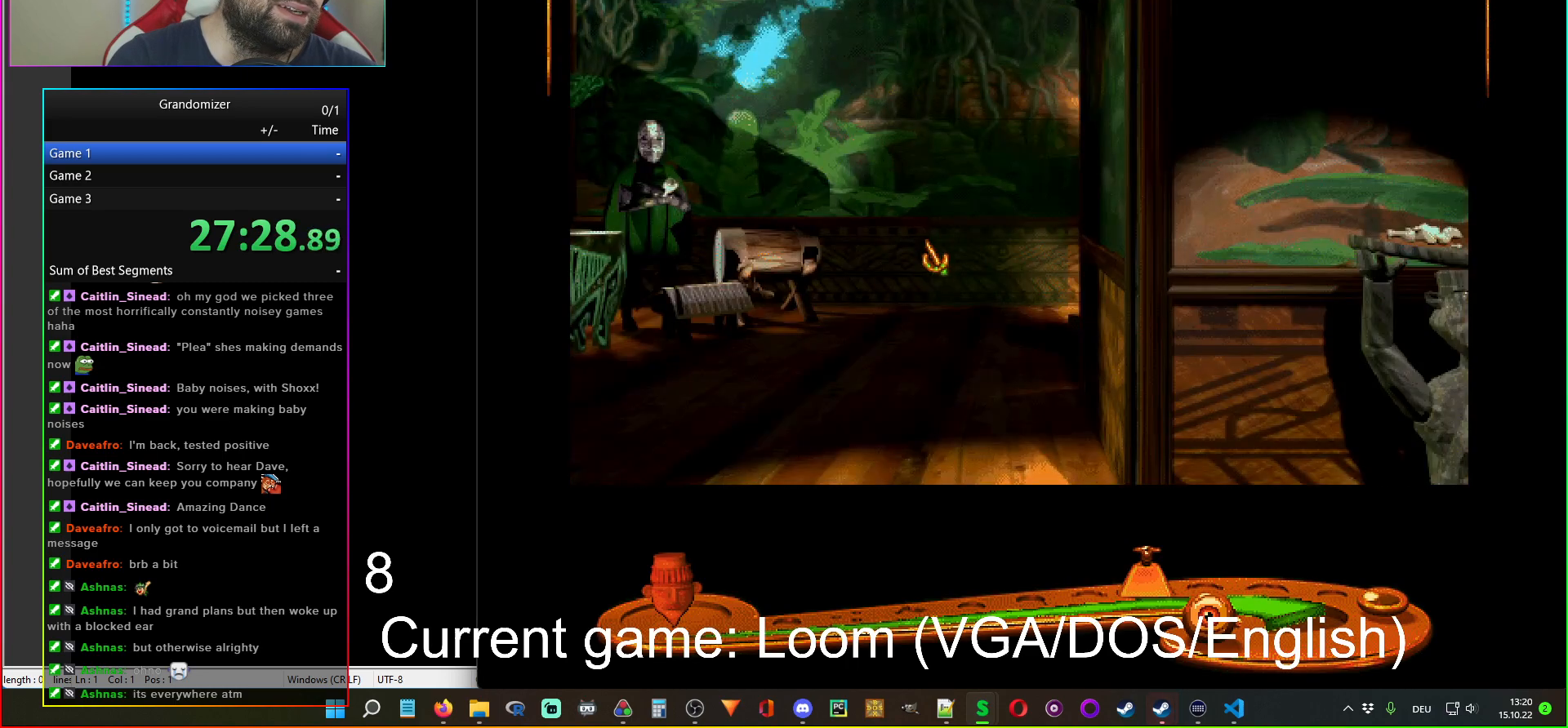
{"keys": [], "mouse": ["left"], "events": [[483, "mouse_left", "down"]]}
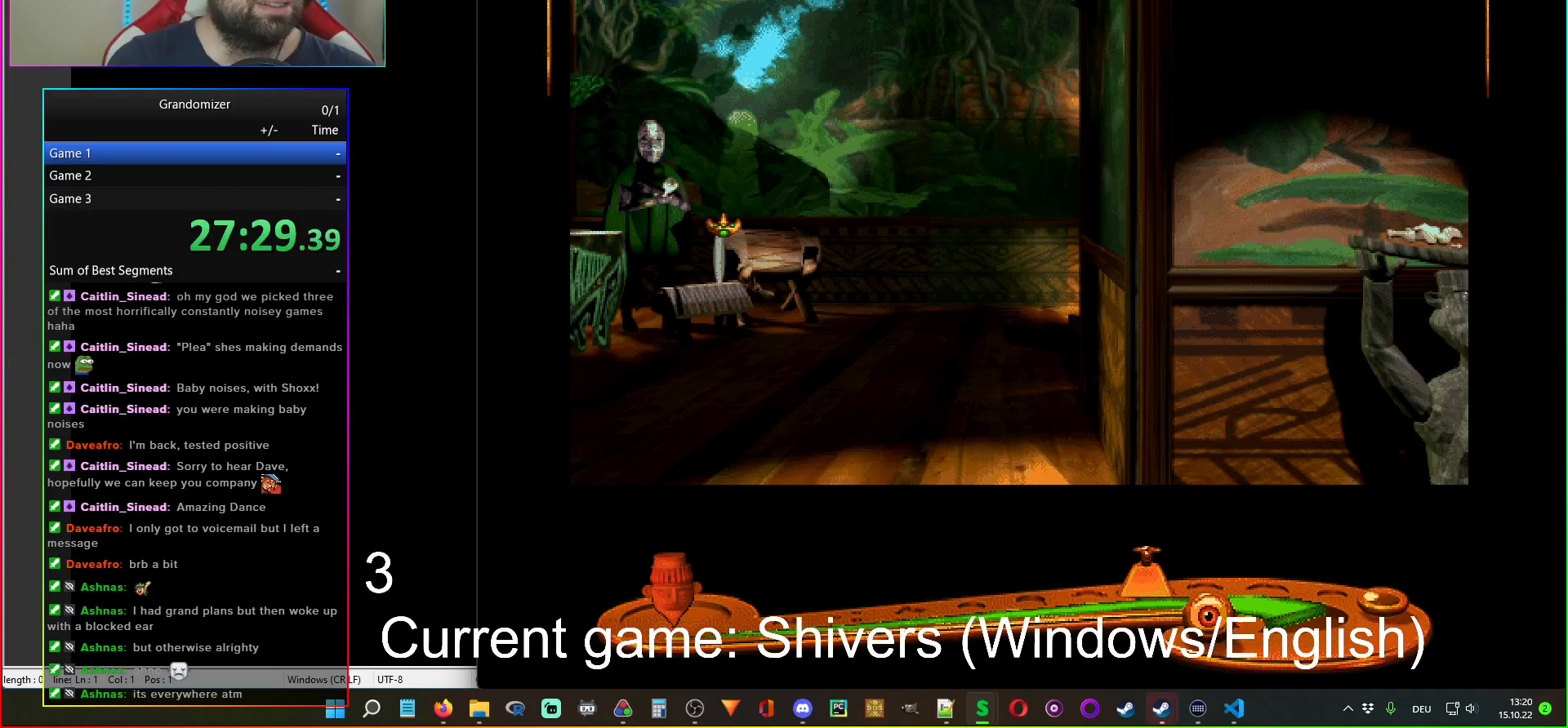
{"keys": [], "mouse": [], "events": [[50, "mouse_left", "up"]]}
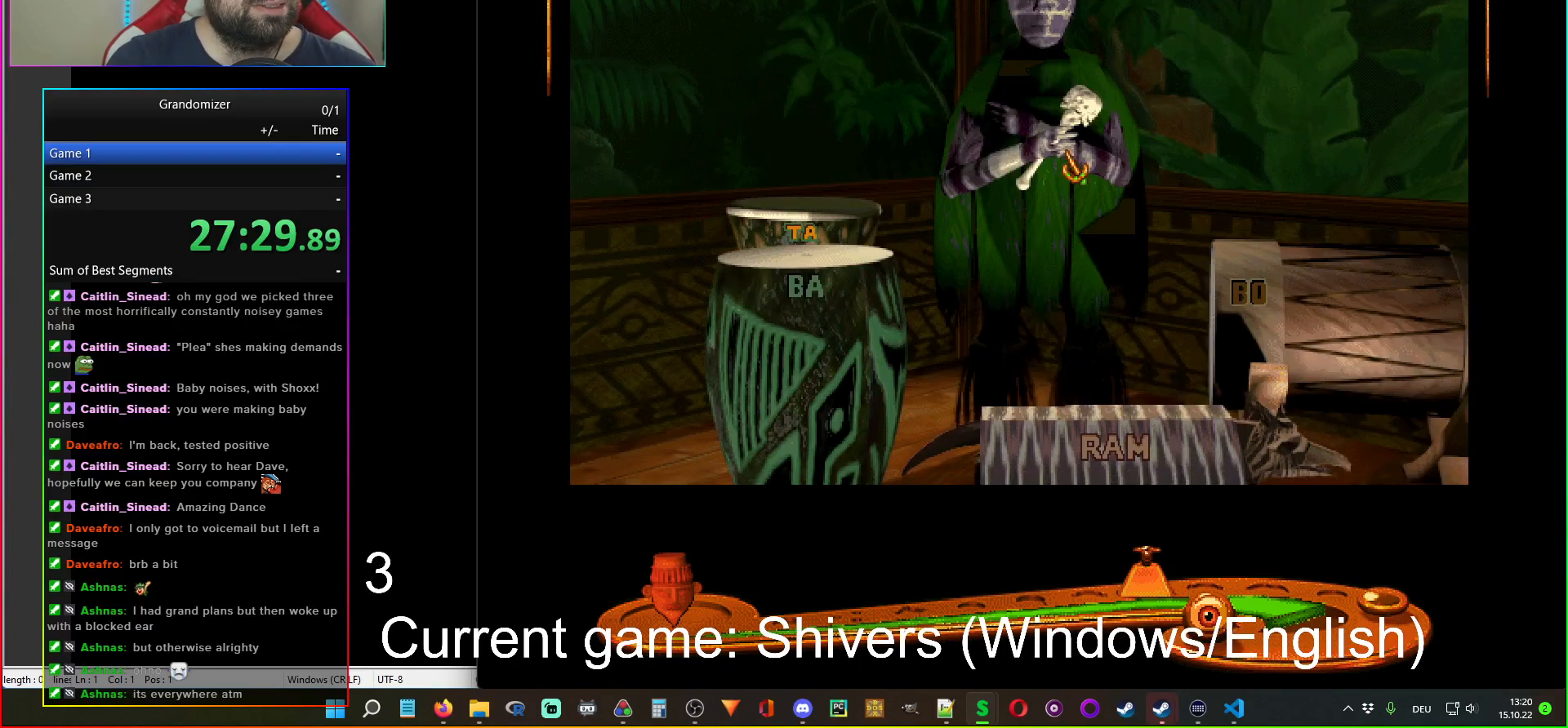
{"keys": [], "mouse": [], "events": [[83, "mouse_left", "down"], [150, "mouse_left", "up"]]}
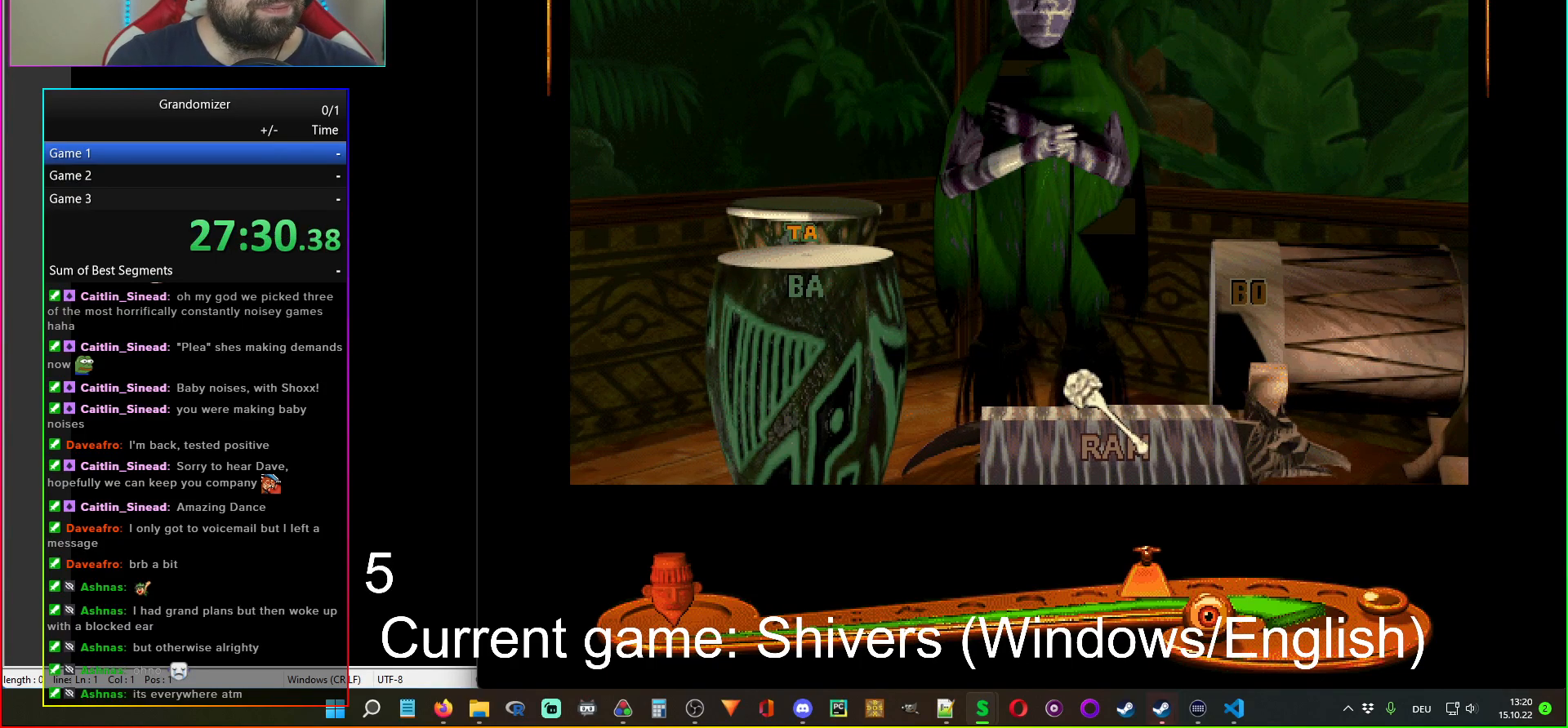
{"keys": [], "mouse": [], "events": [[17, "mouse_left", "down"], [117, "mouse_left", "up"]]}